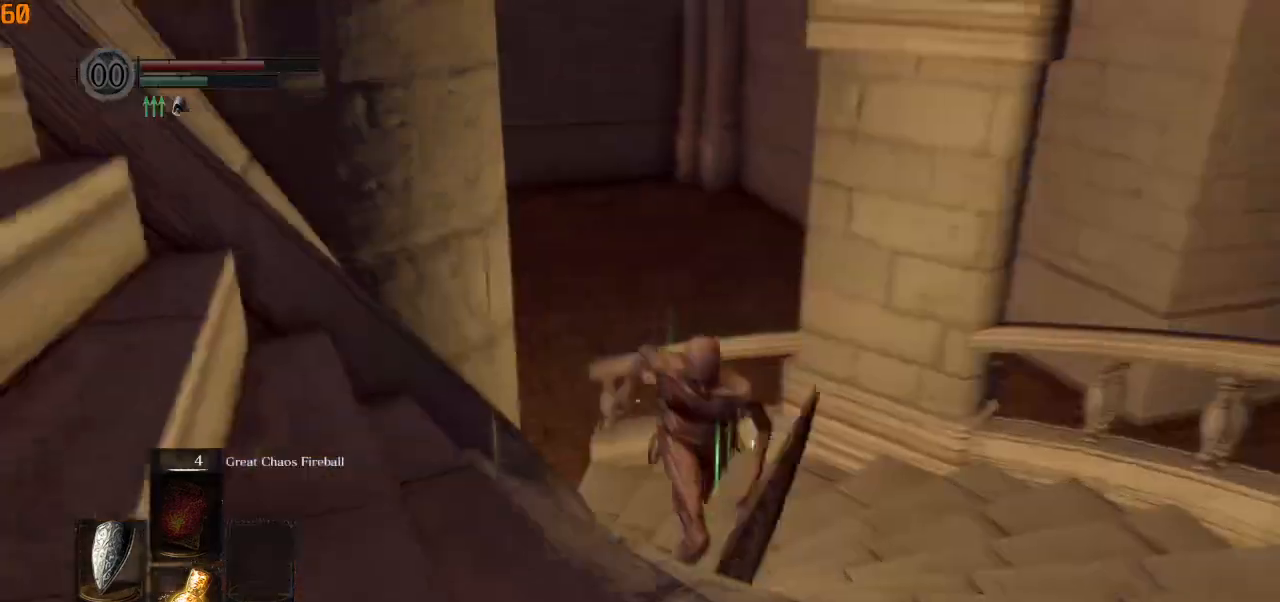
Gameplay with a controller (PlayStation layout); each line is a JSON object with the inputs held at the frame after it. "events" lists button and stick changes between this image and that frame as [ms after this image, input, new state], when the widget could be followed in between.
{"buttons": ["CIRCLE"], "left_stick": "down-right", "right_stick": "down-right", "events": [[17, "right_stick", "down-right"]]}
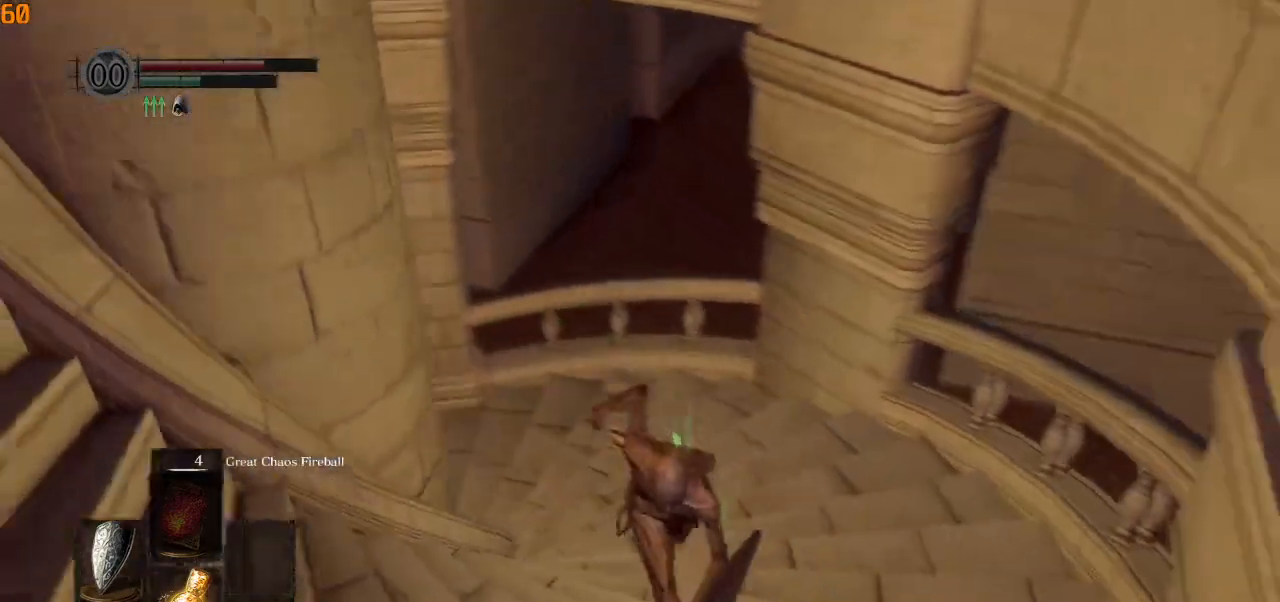
{"buttons": [], "left_stick": "down-right", "right_stick": "down-right", "events": [[267, "CIRCLE", "up"]]}
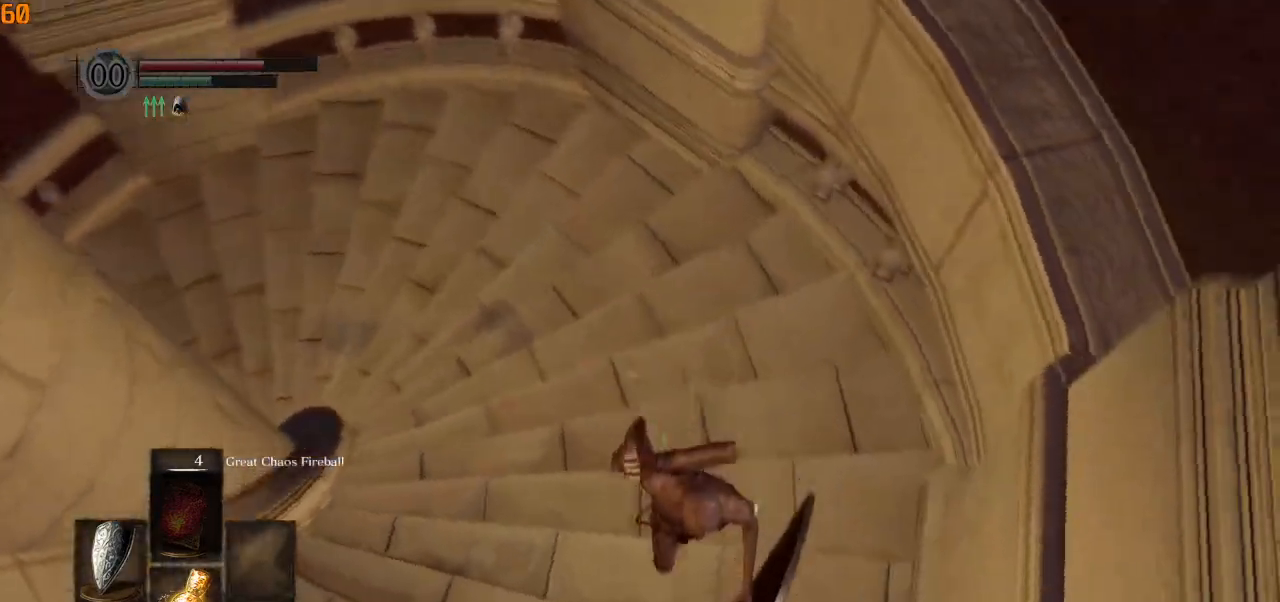
{"buttons": ["CIRCLE"], "left_stick": "down-right", "right_stick": "up-right", "events": [[333, "right_stick", "right"], [433, "right_stick", "up-right"], [467, "CIRCLE", "down"]]}
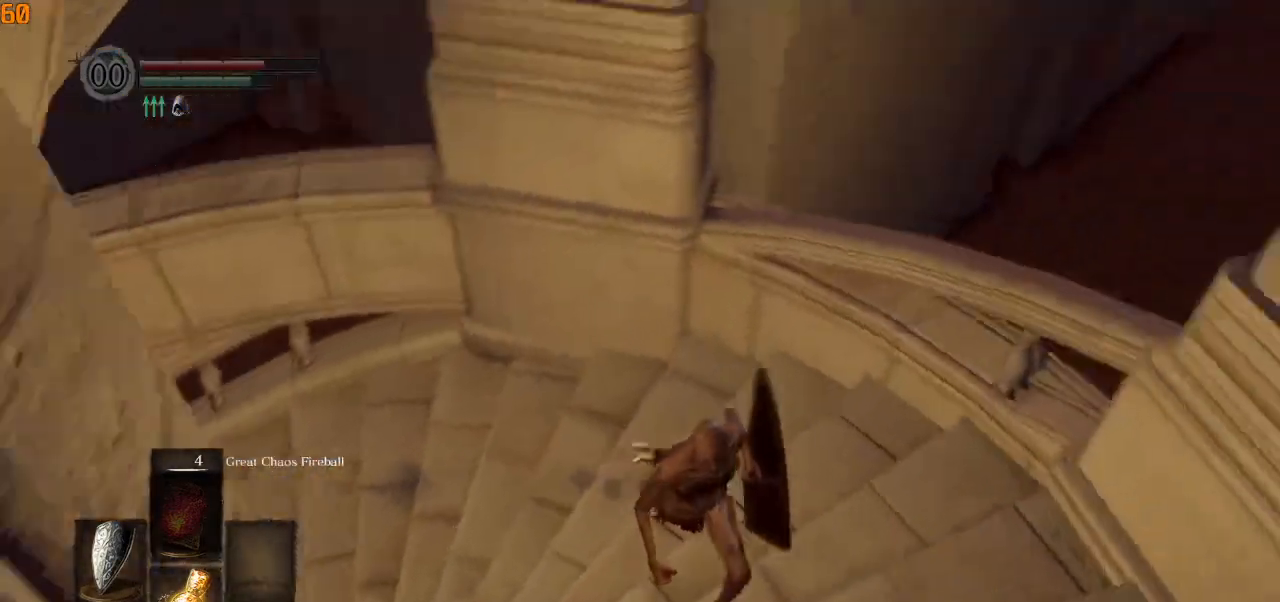
{"buttons": ["CIRCLE"], "left_stick": "down-right", "right_stick": "right", "events": [[133, "right_stick", "right"]]}
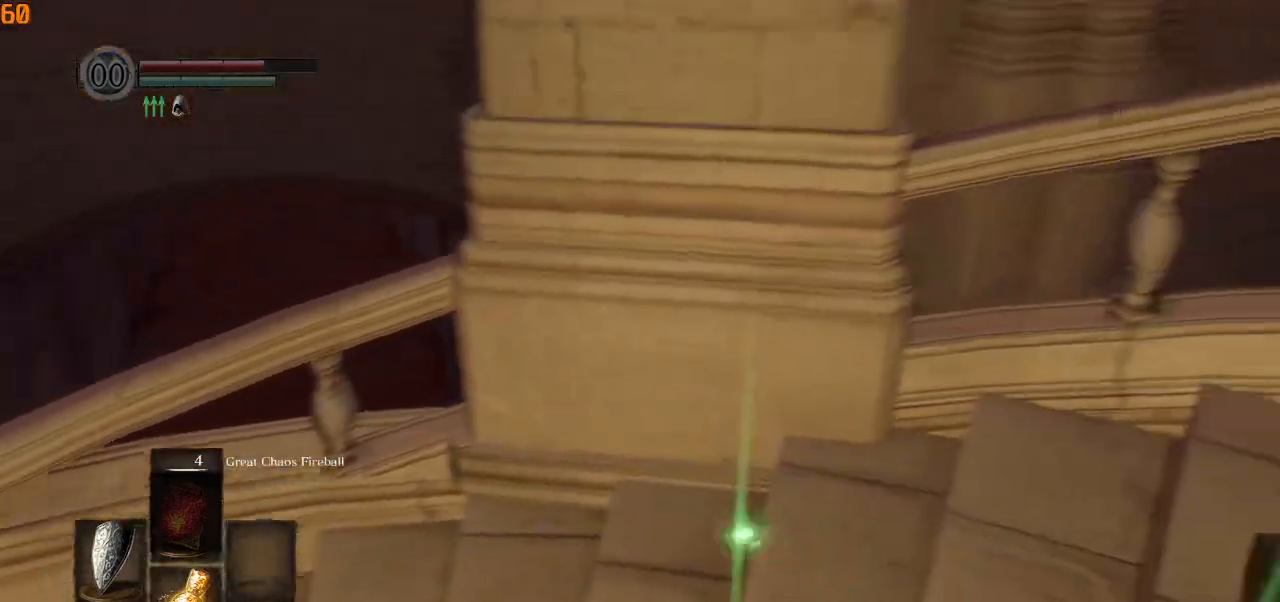
{"buttons": ["CIRCLE"], "left_stick": "down-right", "right_stick": "right", "events": []}
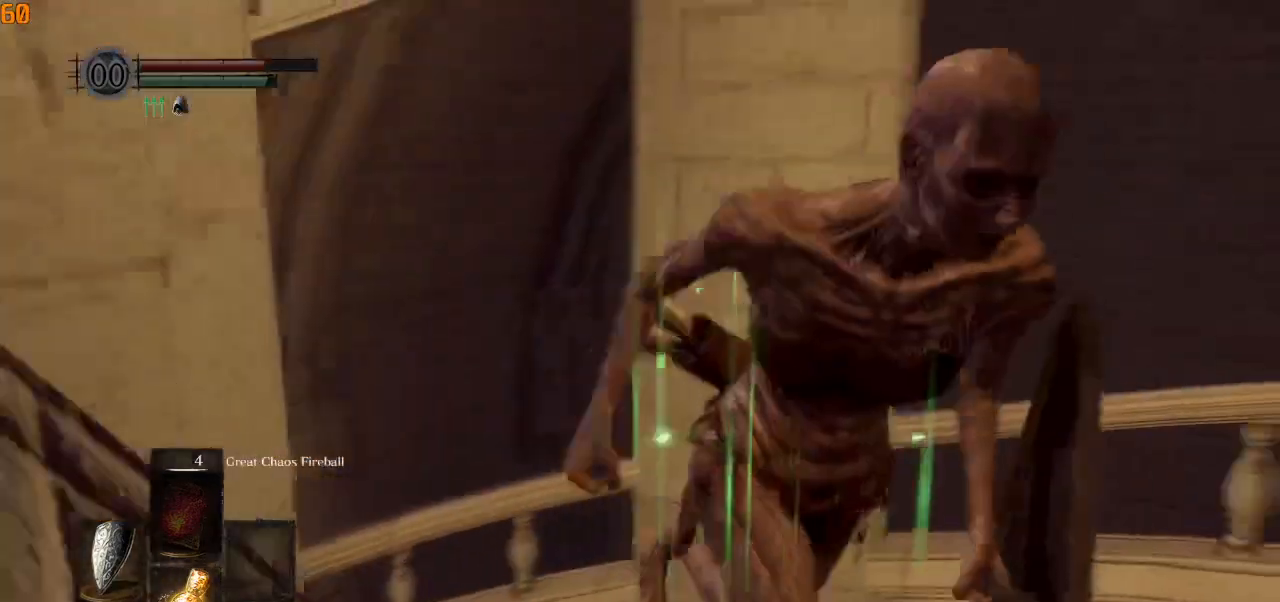
{"buttons": [], "left_stick": "down-right", "right_stick": "down-right", "events": [[183, "right_stick", "down-right"], [433, "CIRCLE", "up"]]}
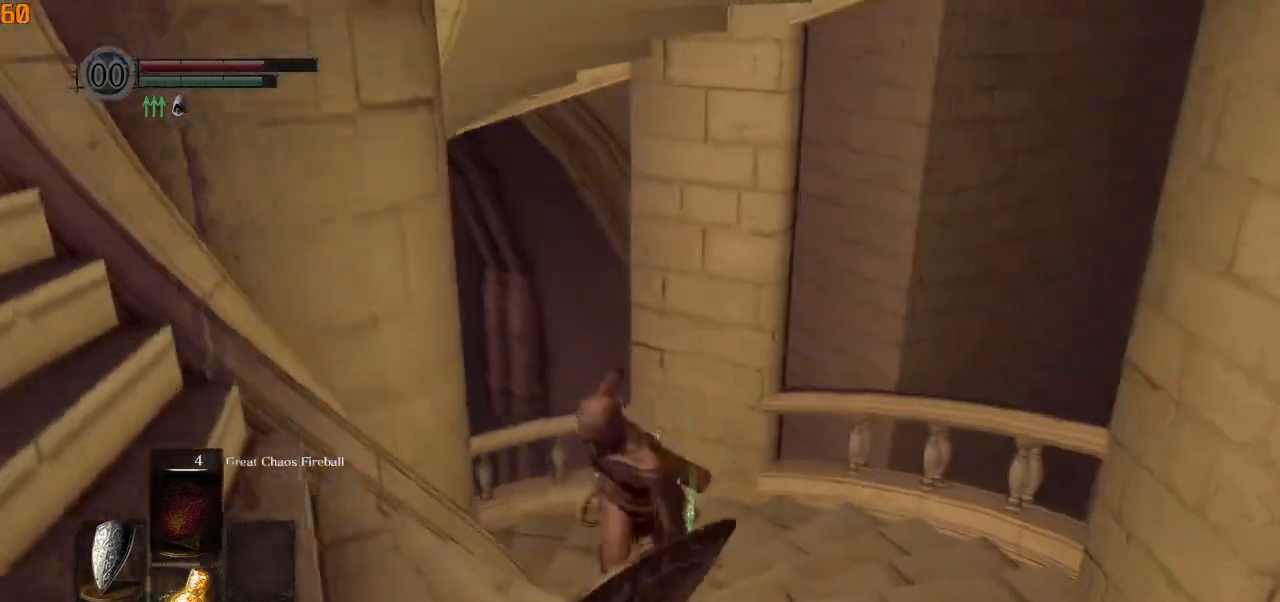
{"buttons": ["CIRCLE"], "left_stick": "down-left", "right_stick": "down-right", "events": [[33, "left_stick", "down"], [67, "right_stick", "down"], [133, "CIRCLE", "down"], [217, "right_stick", "down-right"], [350, "left_stick", "down-left"]]}
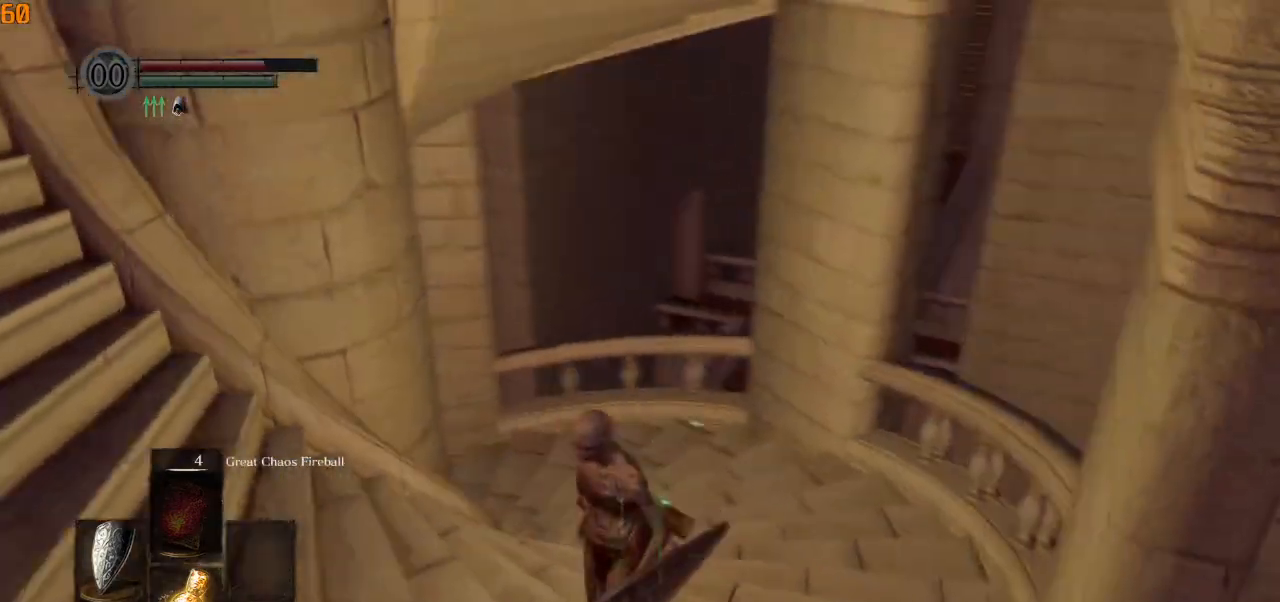
{"buttons": [], "left_stick": "down-left", "right_stick": "down-right", "events": [[267, "CIRCLE", "up"]]}
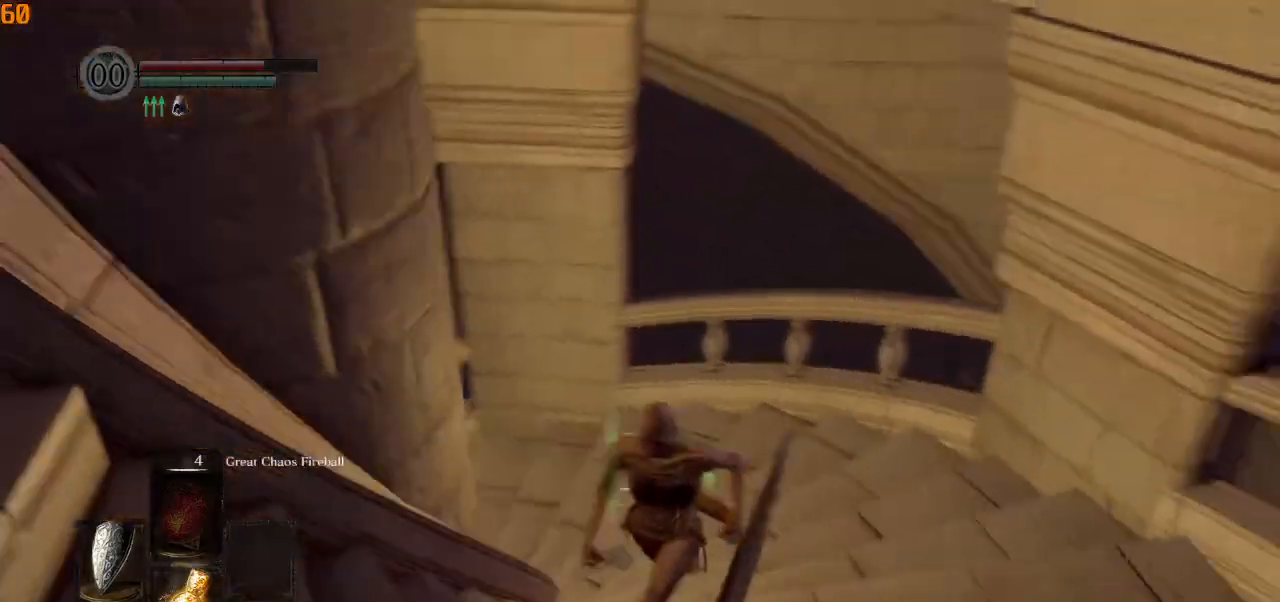
{"buttons": ["CIRCLE"], "left_stick": "down-left", "right_stick": "down-right", "events": [[83, "CIRCLE", "down"]]}
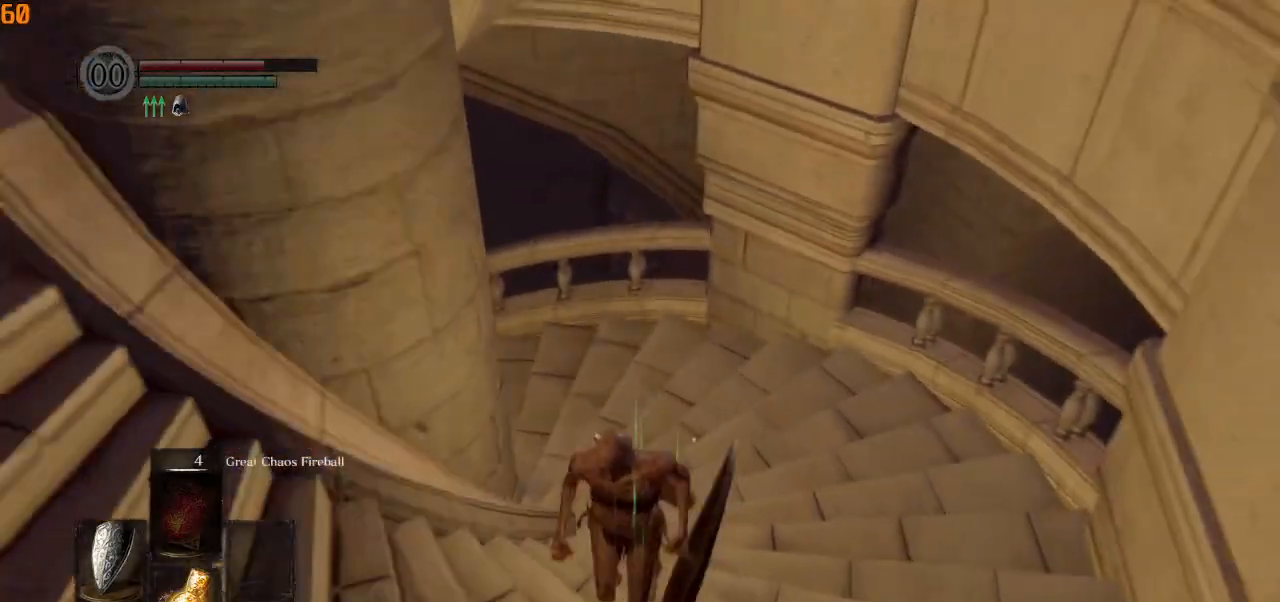
{"buttons": ["CIRCLE"], "left_stick": "up-right", "right_stick": "center", "events": [[17, "left_stick", "down"], [117, "right_stick", "left"], [200, "left_stick", "up-right"], [283, "right_stick", "down-left"], [417, "right_stick", "center"]]}
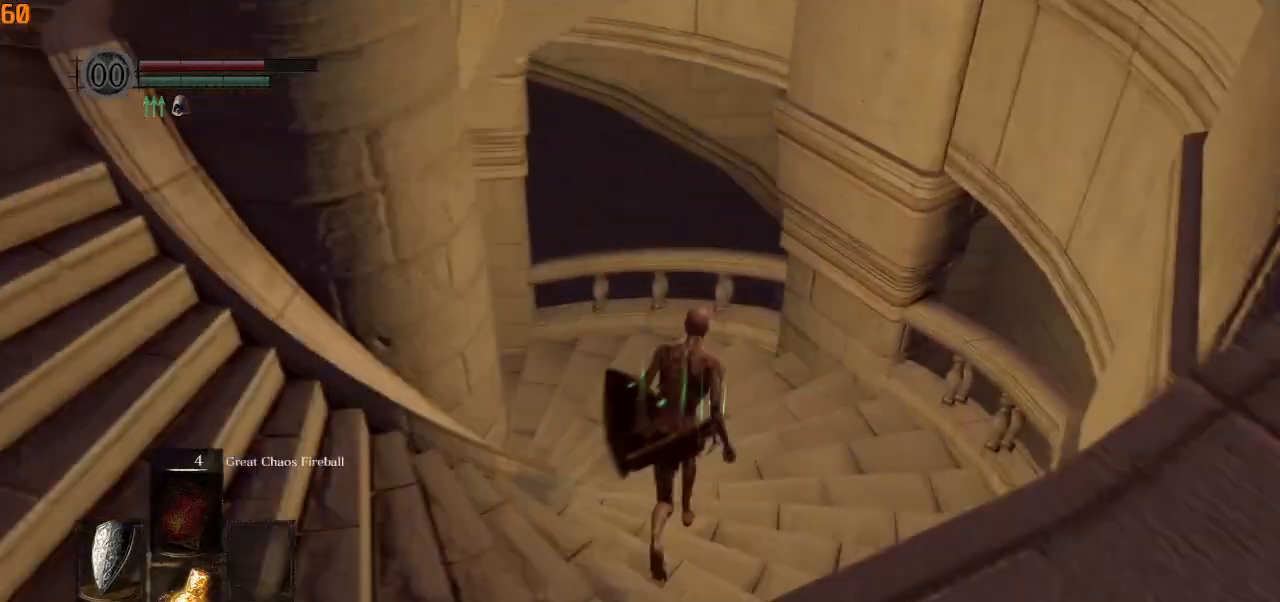
{"buttons": [], "left_stick": "up", "right_stick": "center", "events": [[200, "L3", "down"], [200, "left_stick", "up"], [333, "CIRCLE", "up"], [383, "L3", "up"]]}
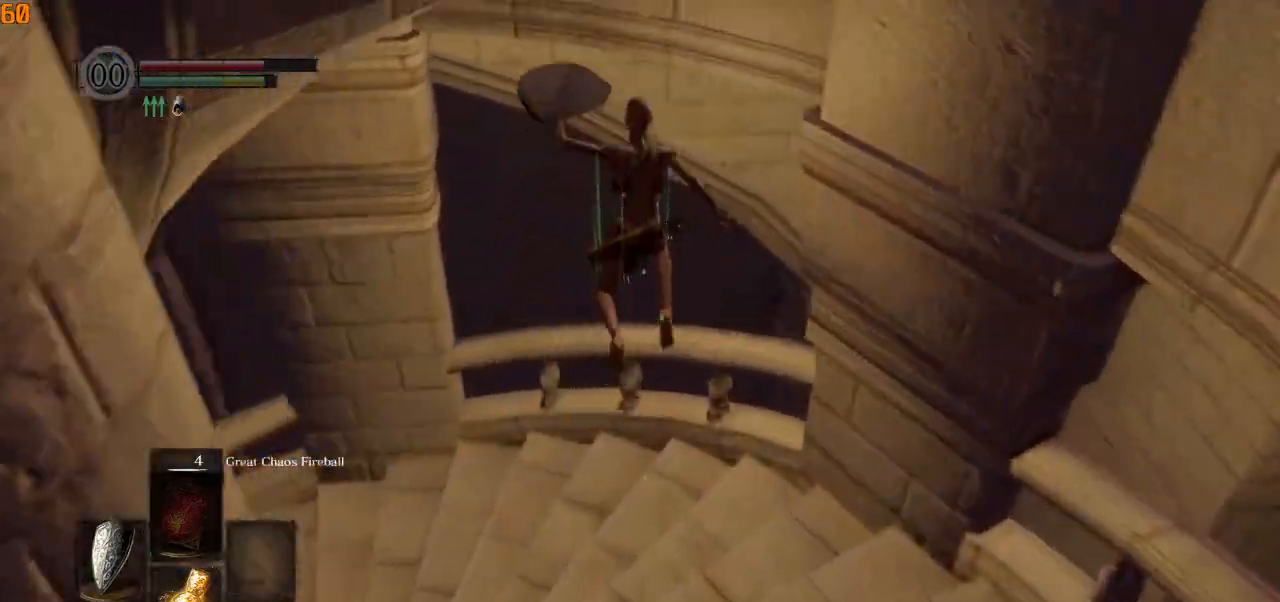
{"buttons": [], "left_stick": "center", "right_stick": "left", "events": [[100, "left_stick", "center"], [100, "right_stick", "left"]]}
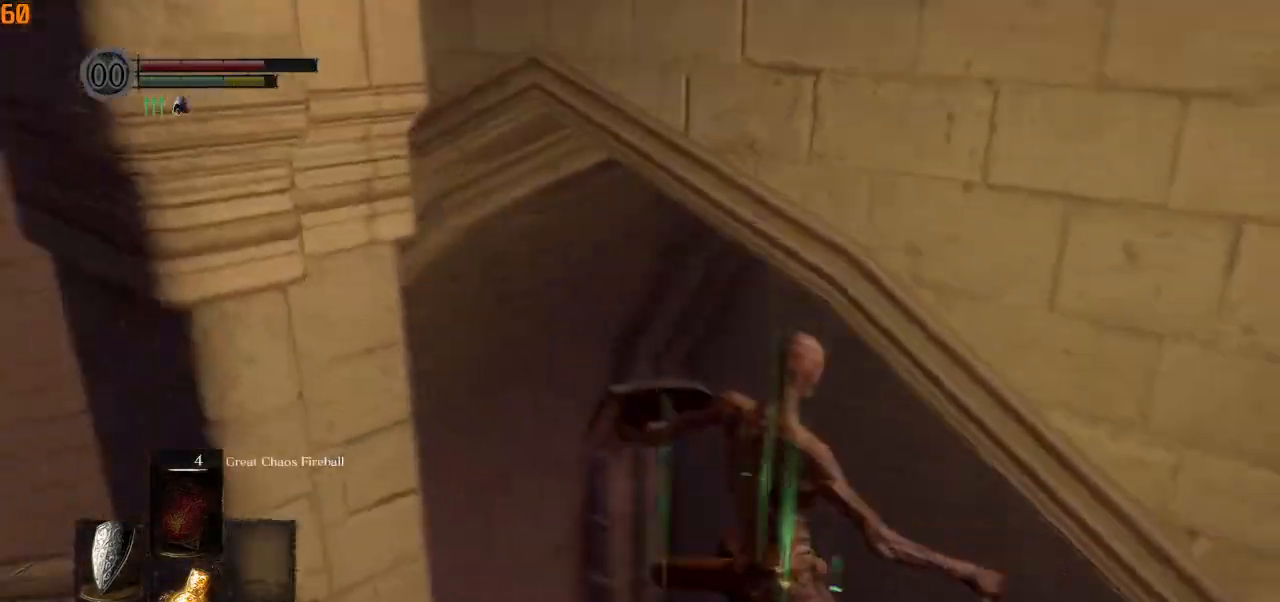
{"buttons": [], "left_stick": "down-right", "right_stick": "left"}
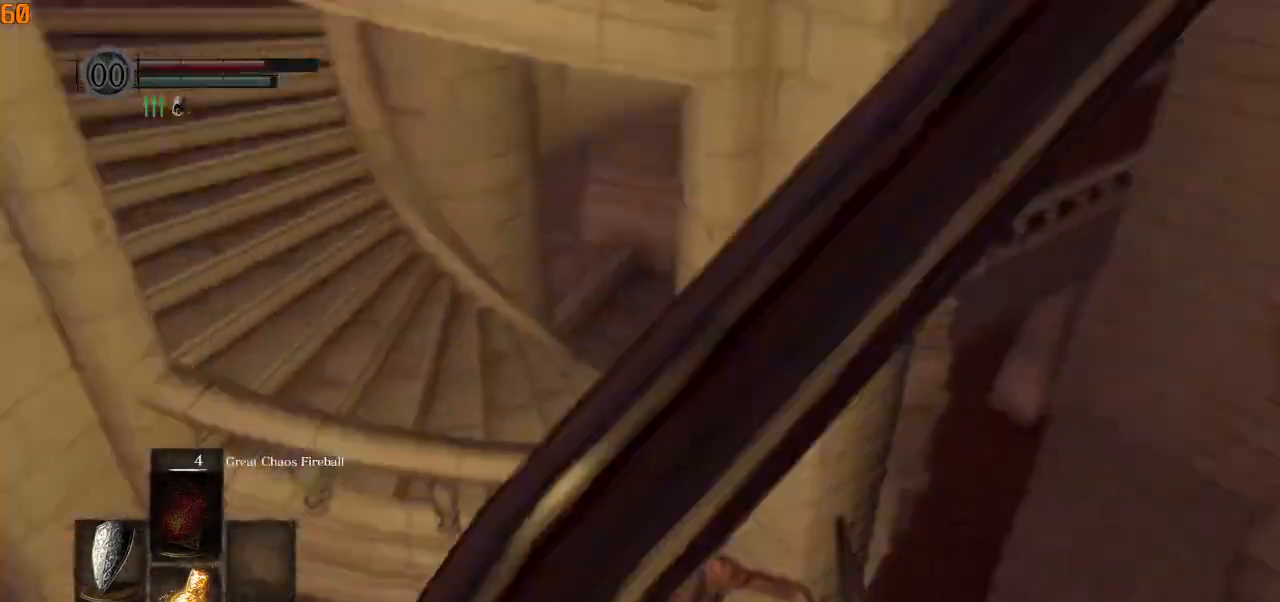
{"buttons": [], "left_stick": "down-right", "right_stick": "down-left", "events": [[100, "right_stick", "down-left"]]}
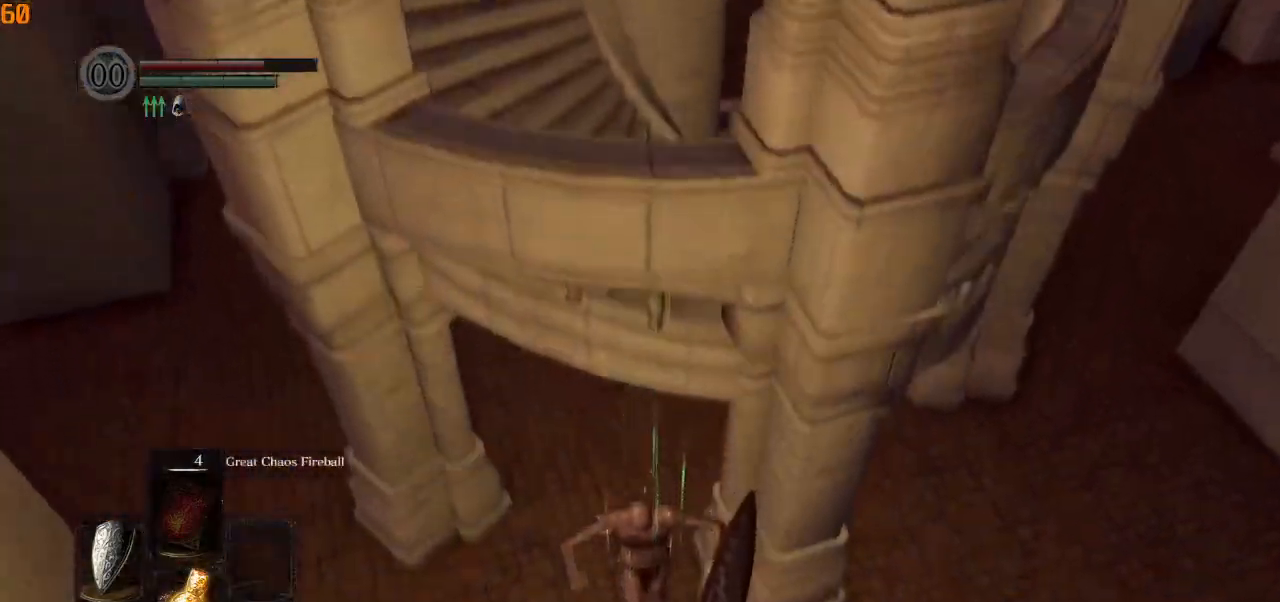
{"buttons": [], "left_stick": "down-right", "right_stick": "down-left", "events": [[200, "CIRCLE", "down"], [300, "CIRCLE", "up"], [367, "CIRCLE", "down"], [450, "CIRCLE", "up"]]}
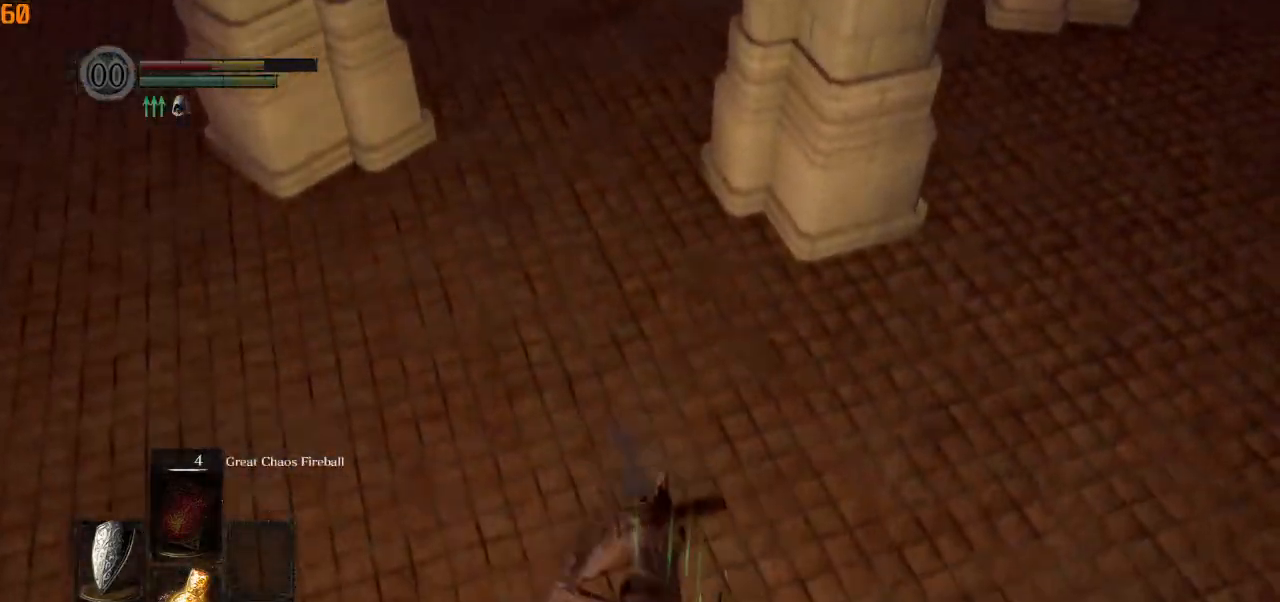
{"buttons": [], "left_stick": "down", "right_stick": "up", "events": [[50, "left_stick", "down"], [50, "right_stick", "center"], [217, "right_stick", "up"]]}
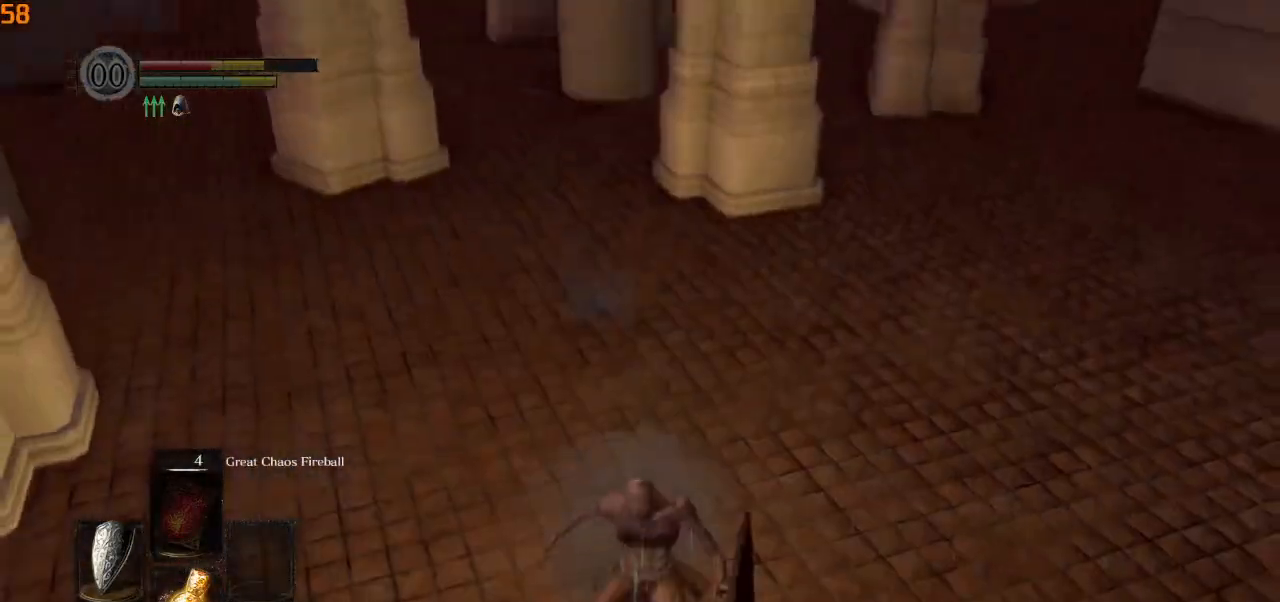
{"buttons": [], "left_stick": "down", "right_stick": "center", "events": [[117, "right_stick", "center"], [200, "right_stick", "up"], [350, "right_stick", "center"]]}
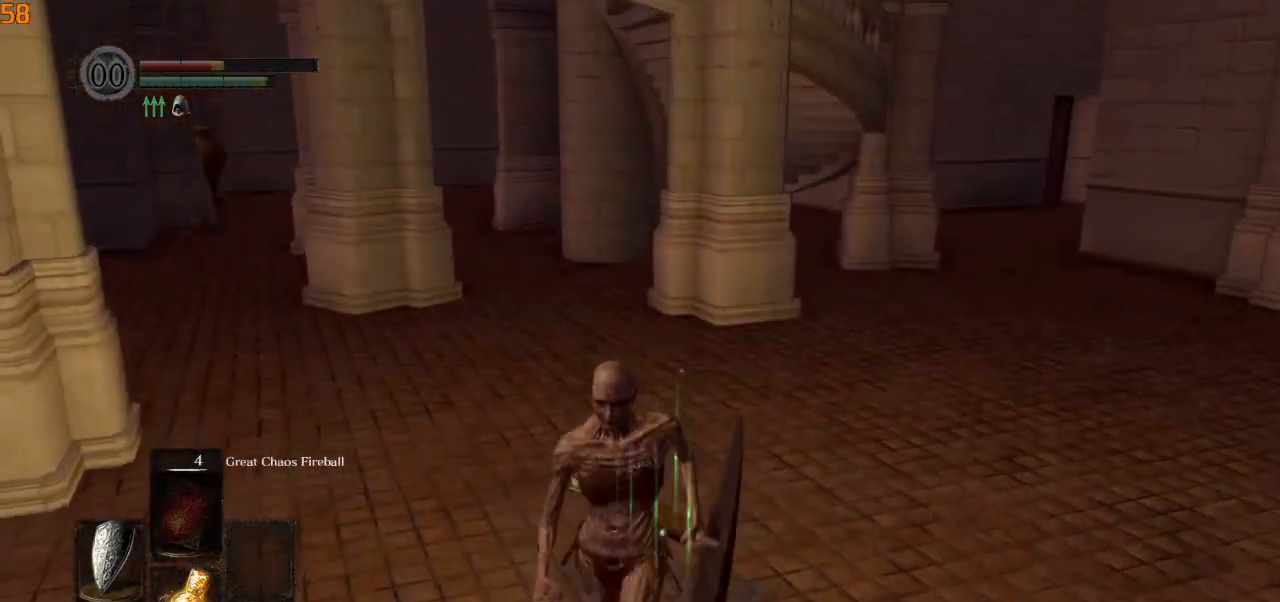
{"buttons": [], "left_stick": "center", "right_stick": "center", "events": [[117, "left_stick", "center"]]}
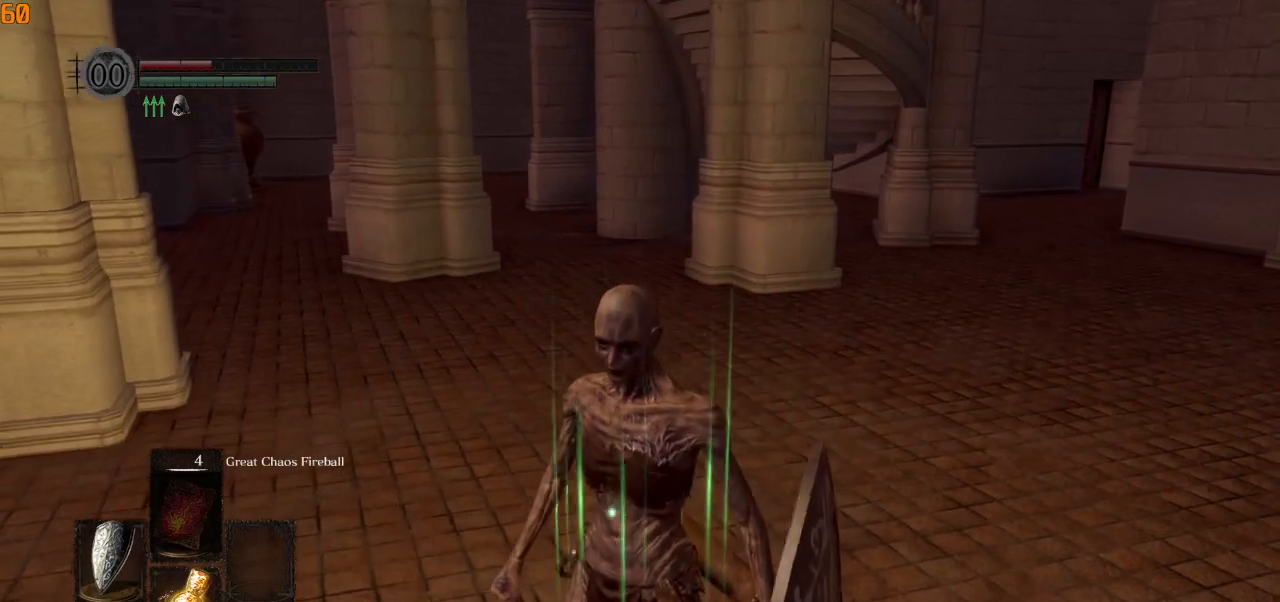
{"buttons": [], "left_stick": "center", "right_stick": "center", "events": []}
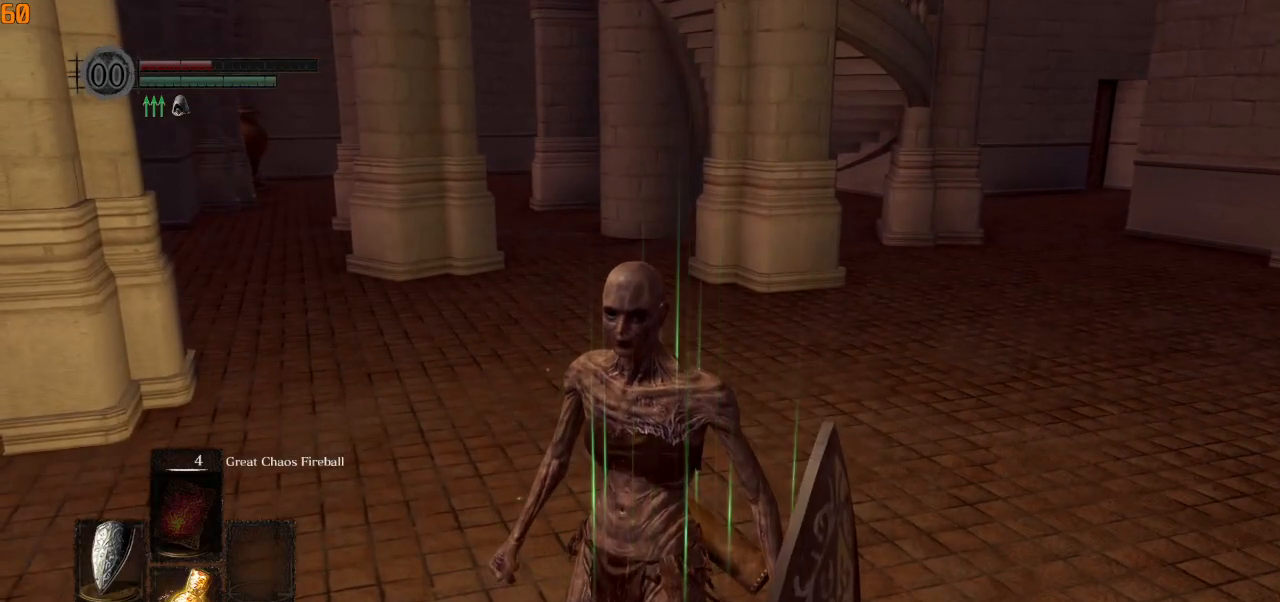
{"buttons": [], "left_stick": "center", "right_stick": "center", "events": []}
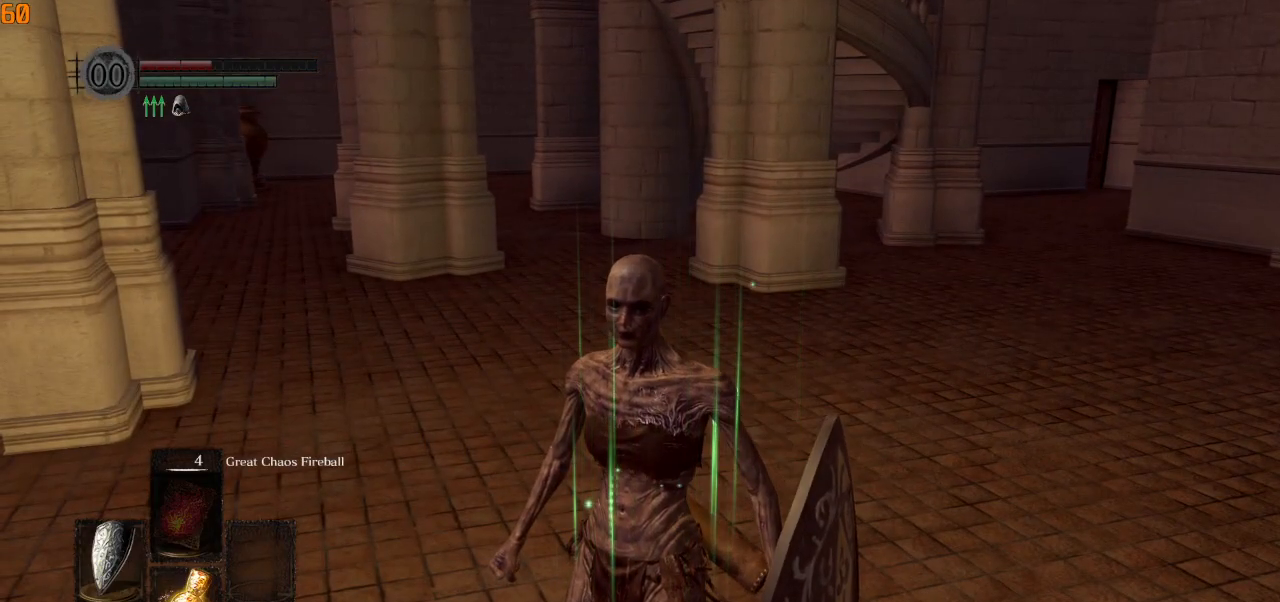
{"buttons": [], "left_stick": "center", "right_stick": "center", "events": []}
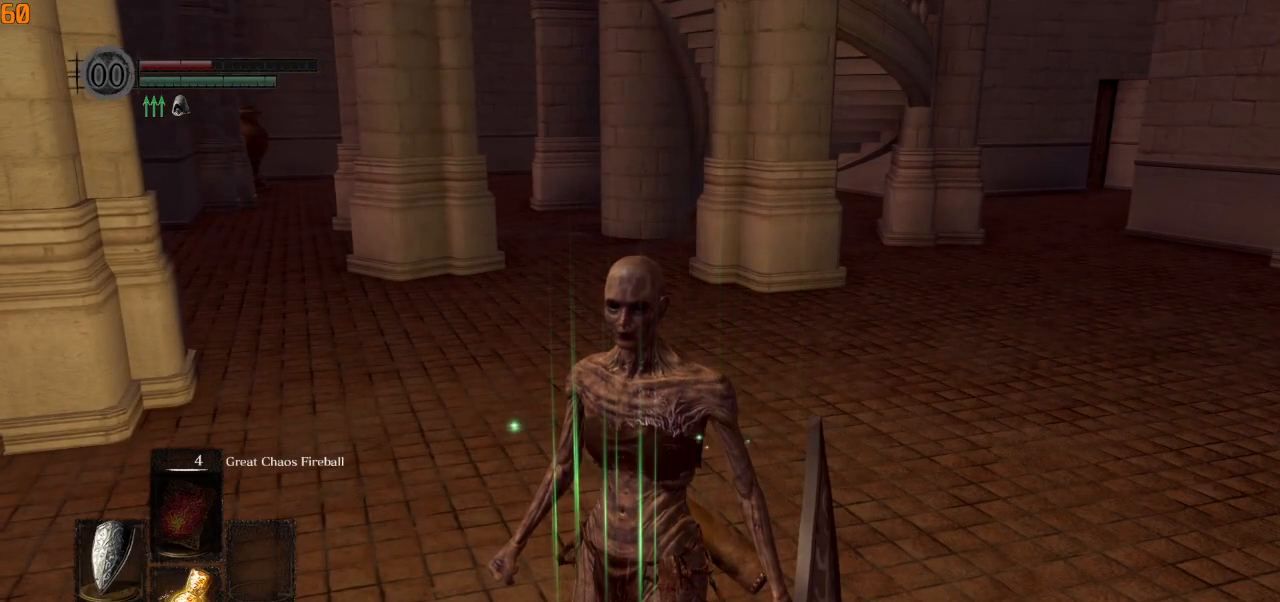
{"buttons": [], "left_stick": "center", "right_stick": "center", "events": []}
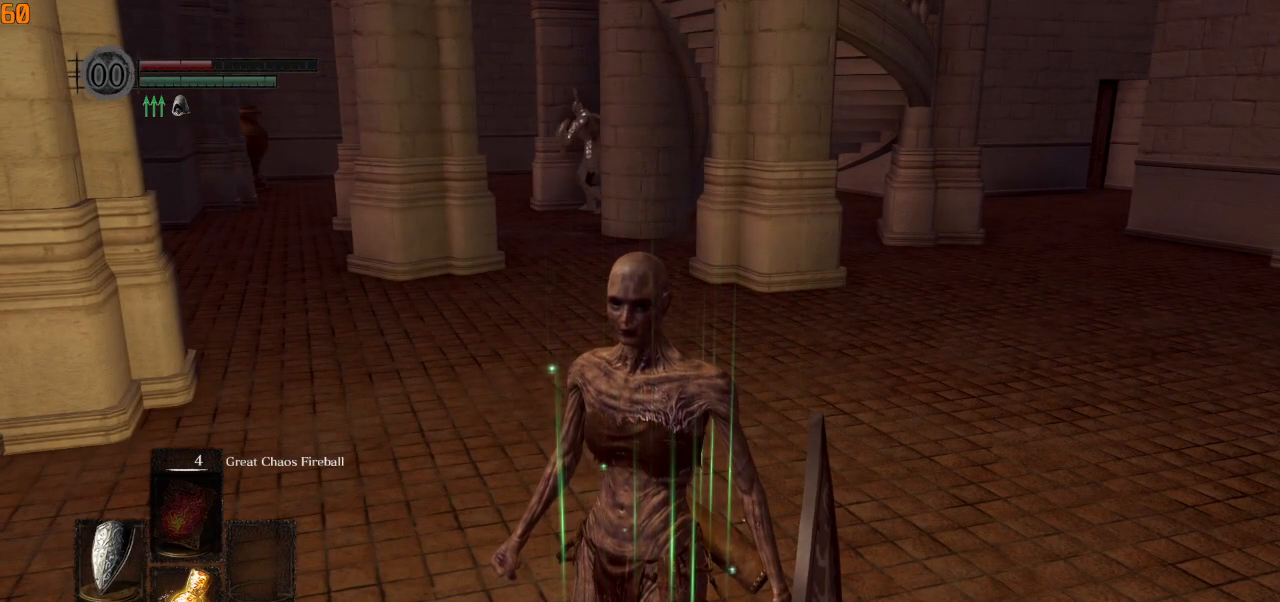
{"buttons": [], "left_stick": "center", "right_stick": "center", "events": []}
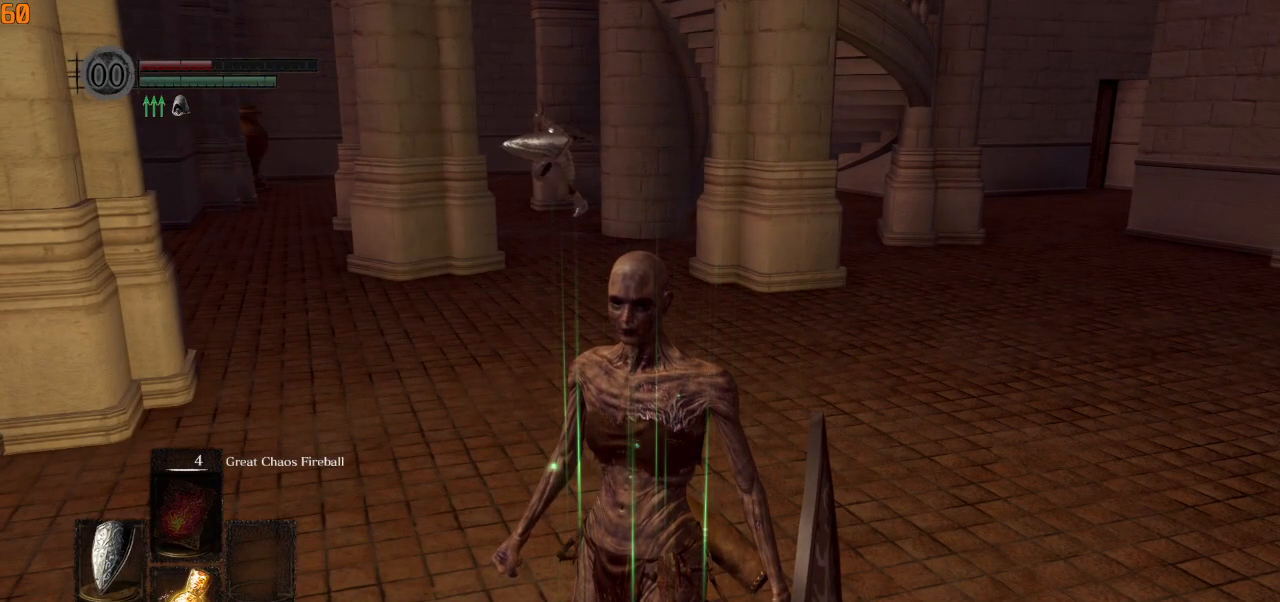
{"buttons": [], "left_stick": "center", "right_stick": "center", "events": []}
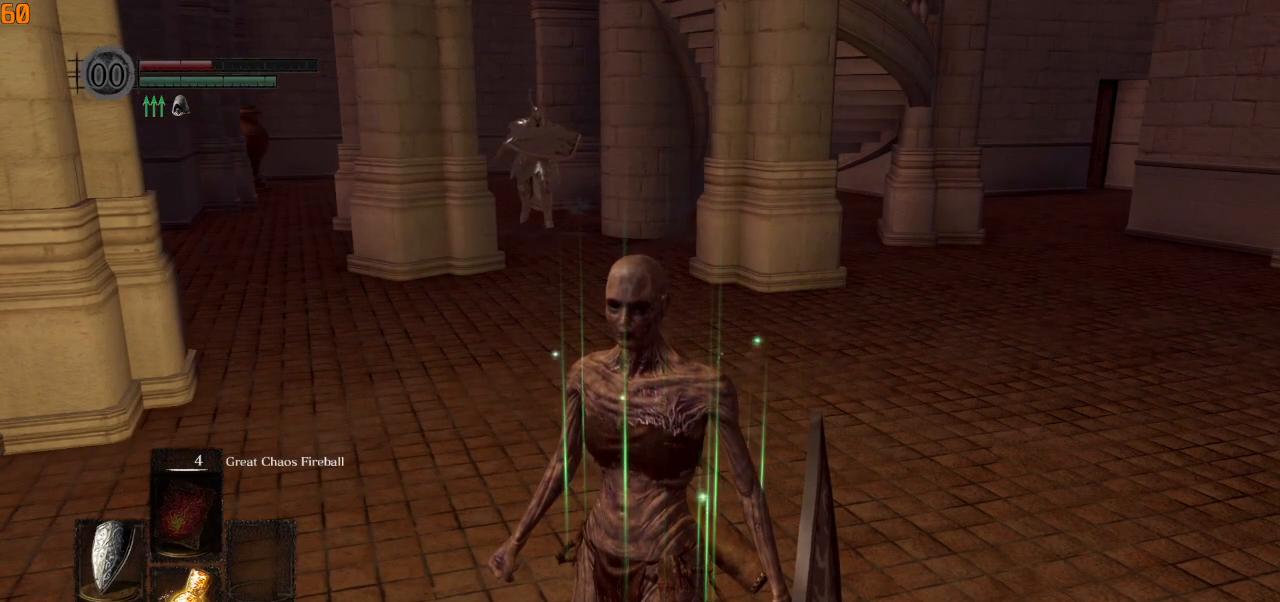
{"buttons": [], "left_stick": "center", "right_stick": "center", "events": []}
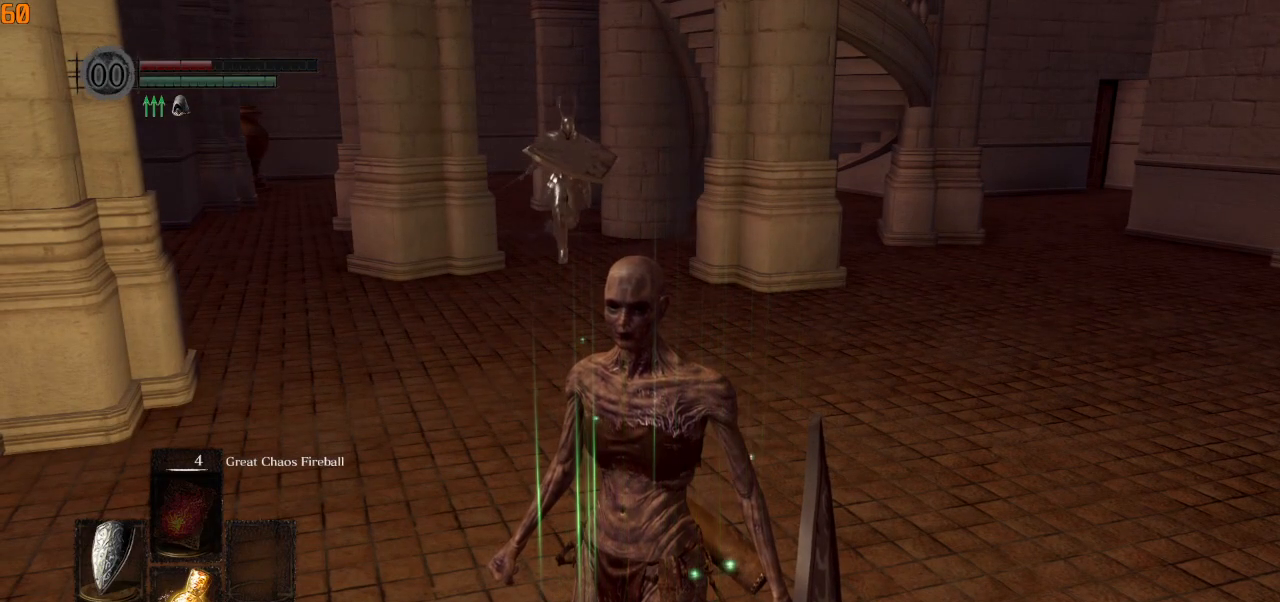
{"buttons": [], "left_stick": "center", "right_stick": "center", "events": []}
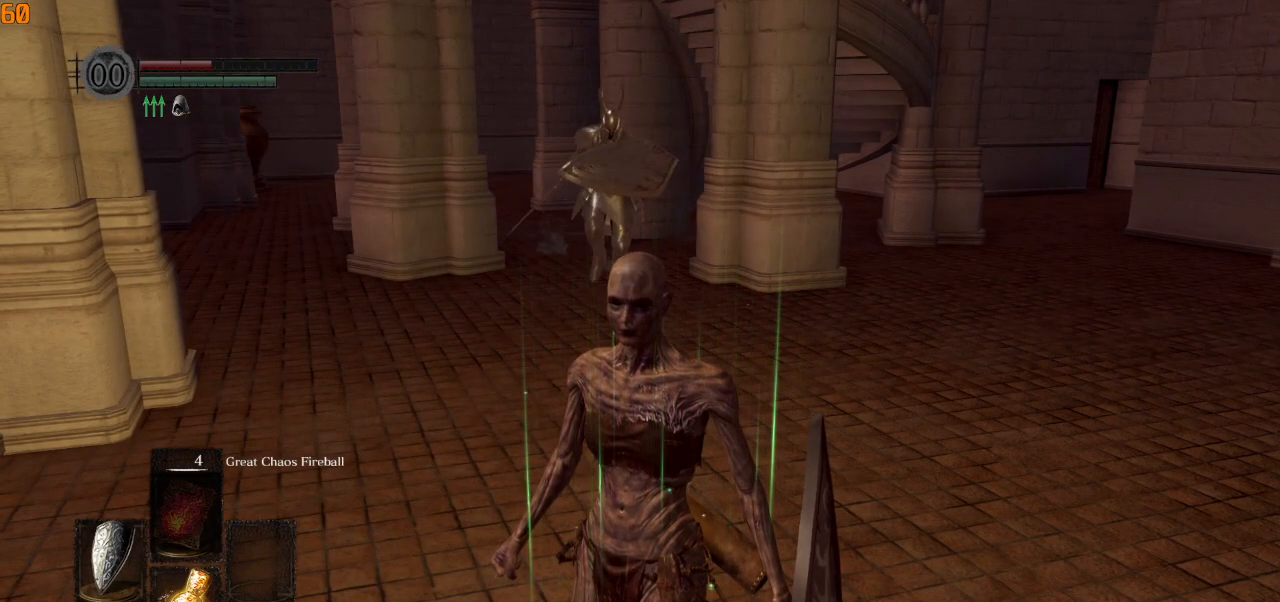
{"buttons": ["CIRCLE"], "left_stick": "right", "right_stick": "center", "events": [[117, "left_stick", "left"], [200, "right_stick", "down-right"], [250, "right_stick", "right"], [350, "right_stick", "center"], [383, "left_stick", "down"], [450, "CIRCLE", "down"], [500, "left_stick", "right"]]}
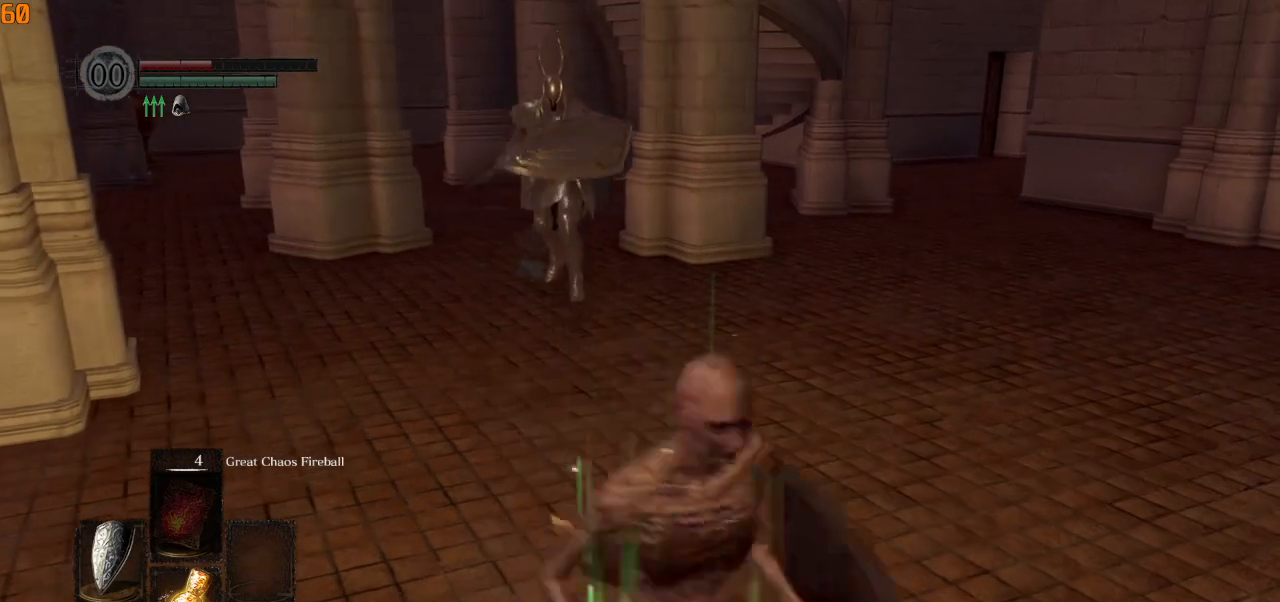
{"buttons": ["CIRCLE"], "left_stick": "up", "right_stick": "left", "events": [[50, "left_stick", "up-right"], [217, "right_stick", "left"], [400, "left_stick", "up"]]}
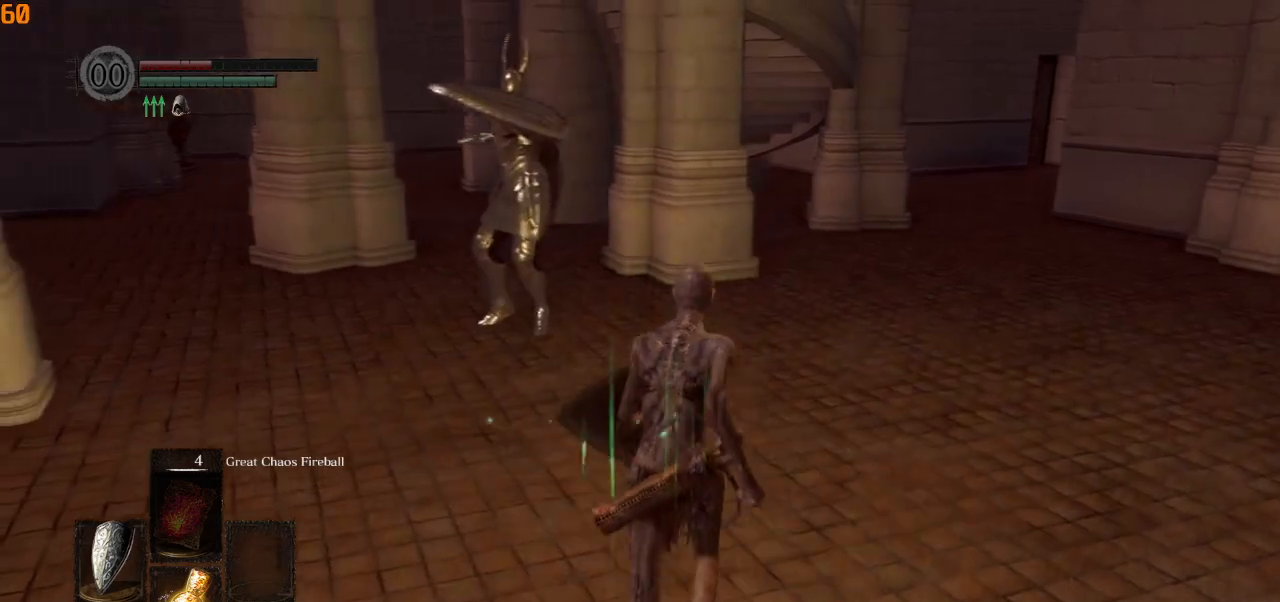
{"buttons": ["CIRCLE"], "left_stick": "up", "right_stick": "left", "events": []}